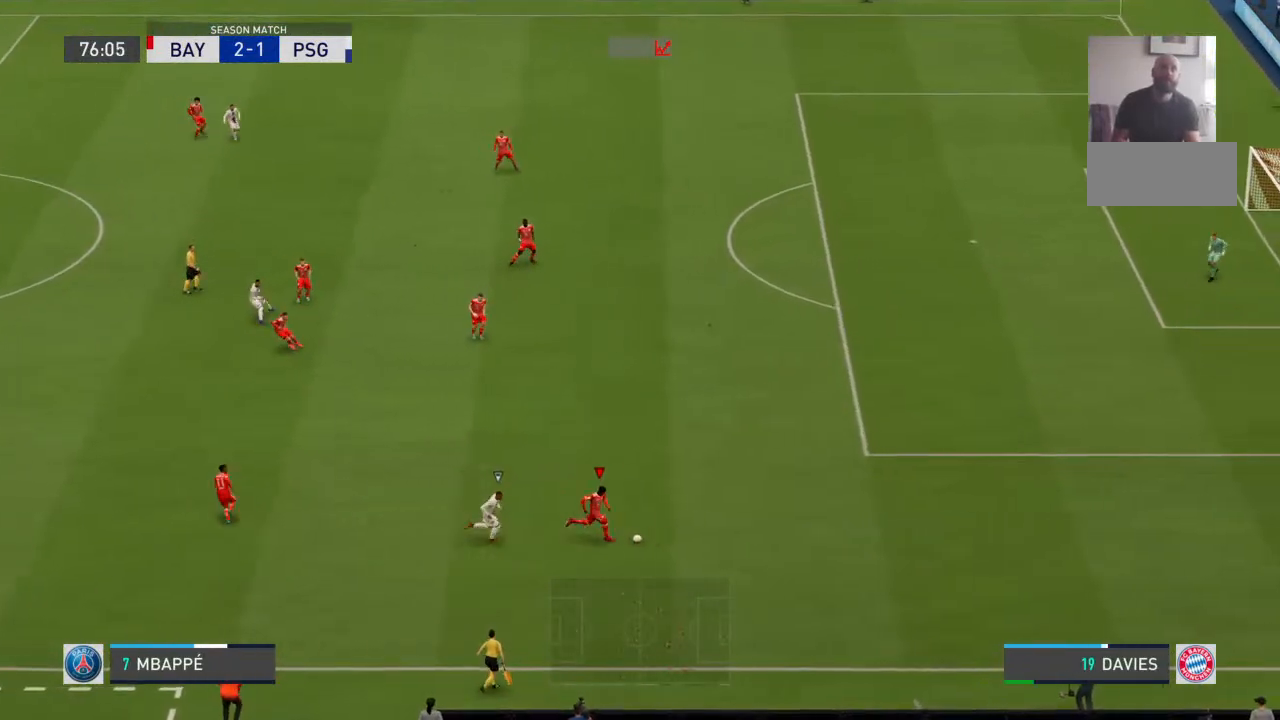
Gameplay with a controller (PlayStation layout); each line is a JSON object with the inputs held at the frame after it. "events" lists button and stick changes between this image and that frame as [ms after this image, input, new state], when the widget could be followed in between. Not read: DPAD_UP L1 L2 L3 R1 R2 R3 SELECT START TRIANGLE.
{"buttons": [], "left_stick": "center", "right_stick": "center", "events": [[133, "CROSS", "up"], [467, "left_stick", "center"]]}
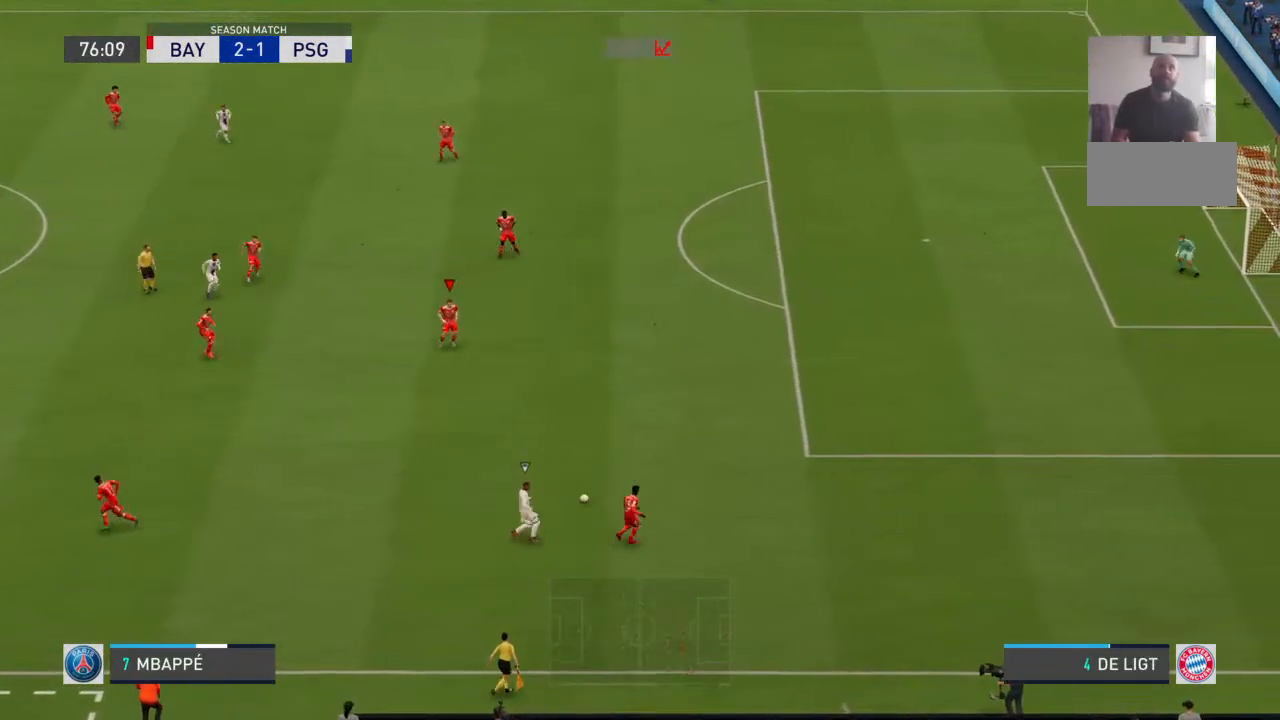
{"buttons": [], "left_stick": "down-left", "right_stick": "center", "events": [[333, "left_stick", "down-left"]]}
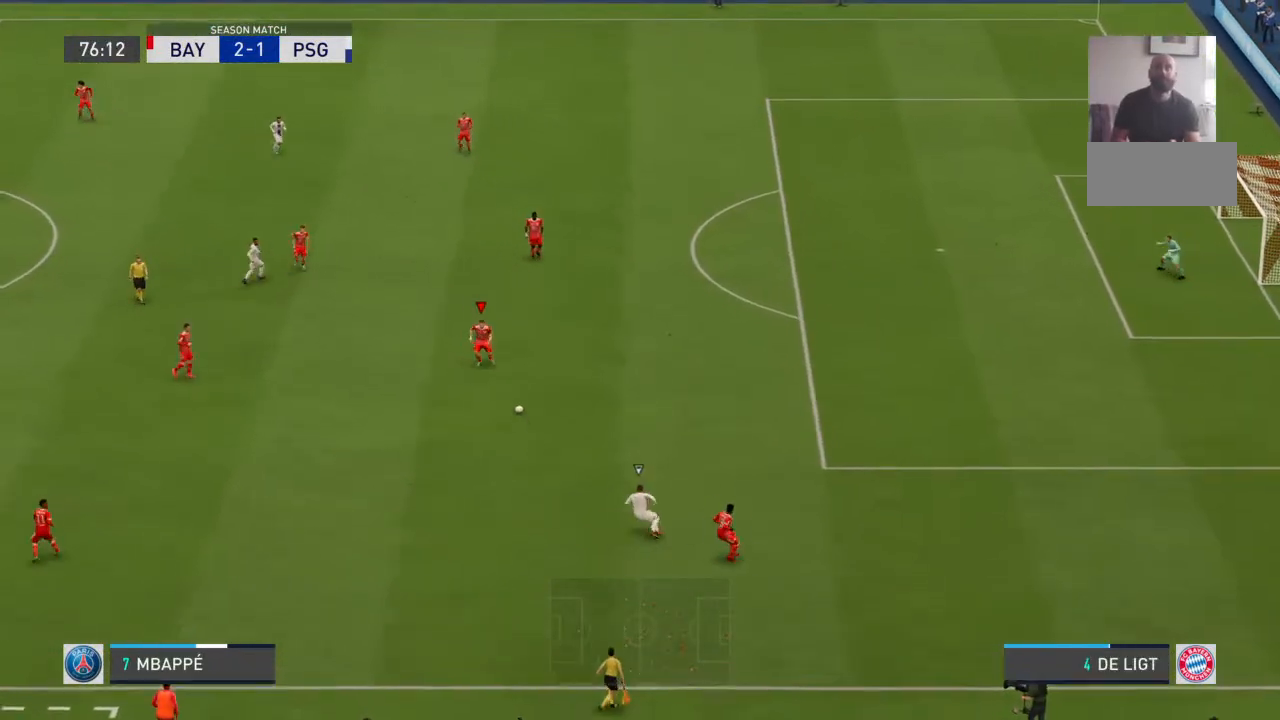
{"buttons": [], "left_stick": "down-left", "right_stick": "center", "events": []}
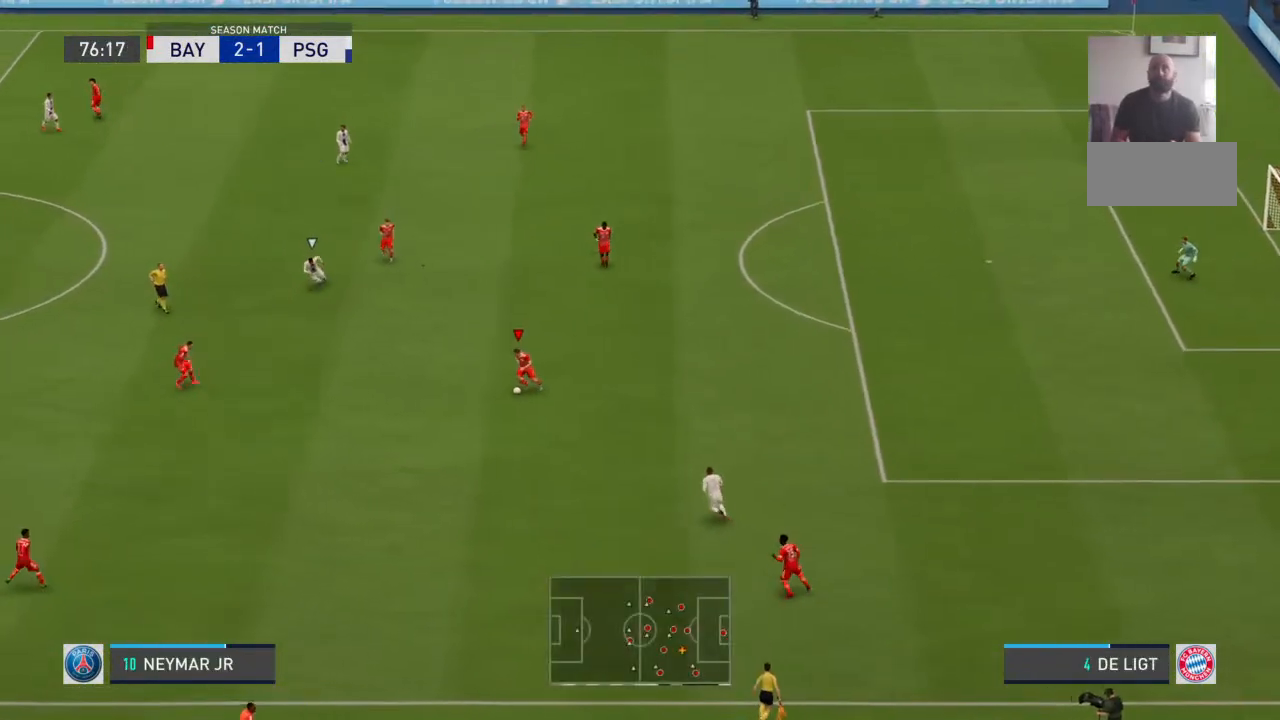
{"buttons": [], "left_stick": "down-left", "right_stick": "center", "events": [[233, "left_stick", "left"], [333, "left_stick", "down-left"]]}
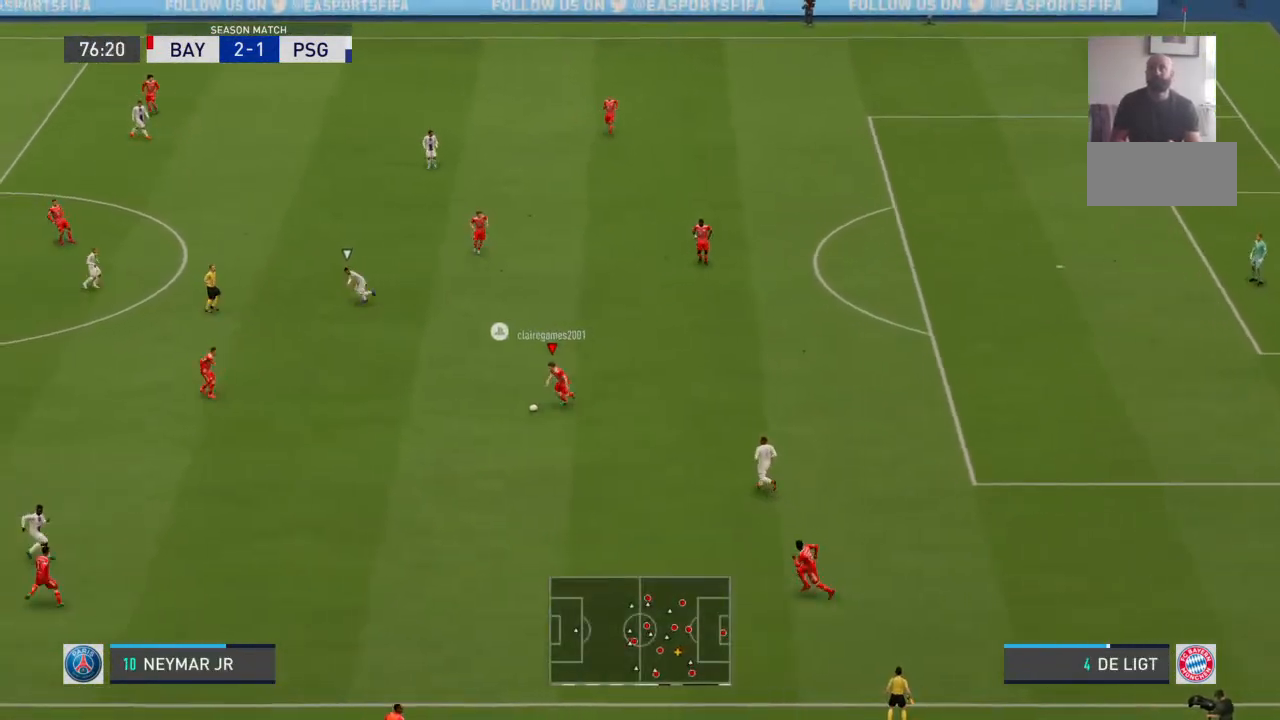
{"buttons": [], "left_stick": "left", "right_stick": "center", "events": [[500, "left_stick", "left"]]}
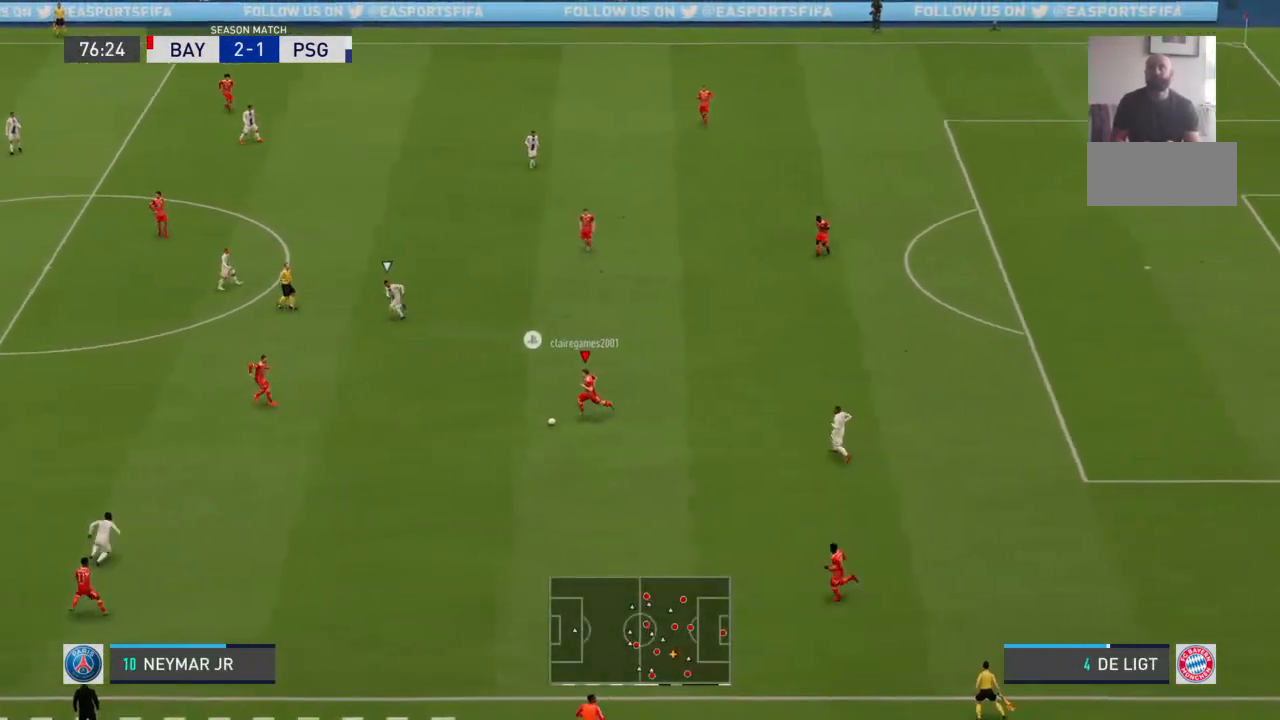
{"buttons": [], "left_stick": "left", "right_stick": "center", "events": []}
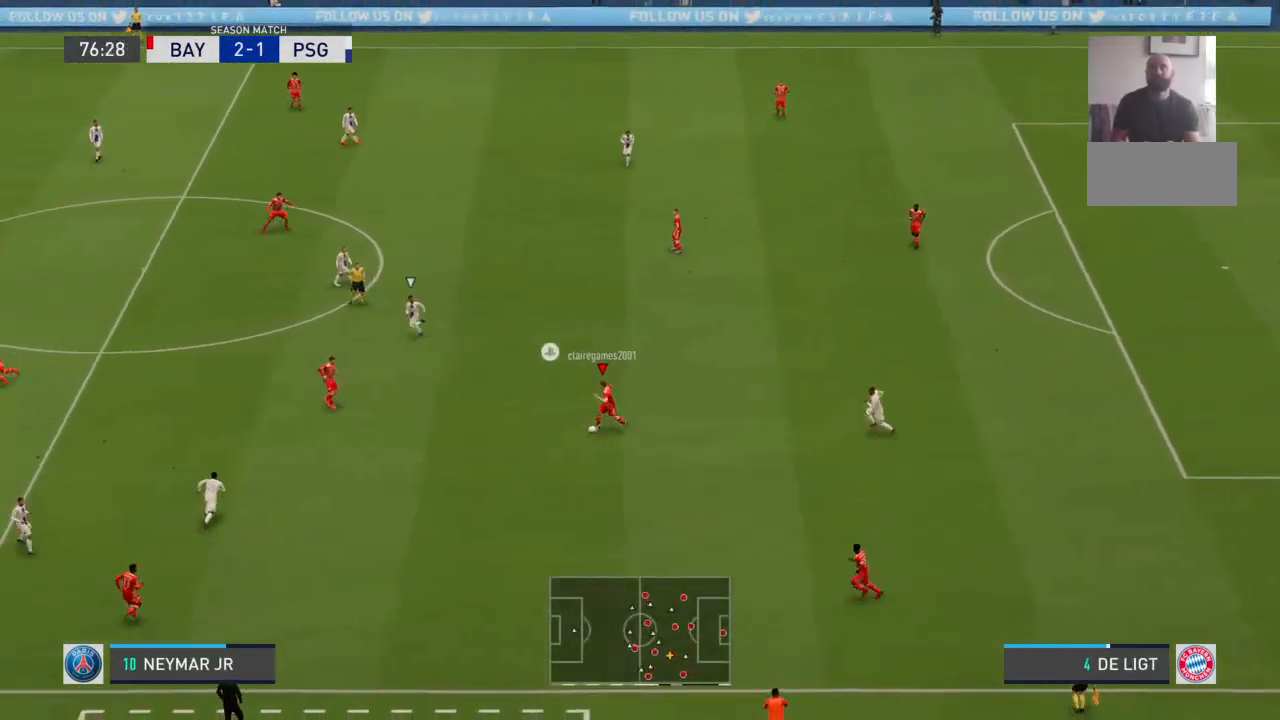
{"buttons": [], "left_stick": "down", "right_stick": "center", "events": [[200, "left_stick", "down-left"], [500, "left_stick", "down"]]}
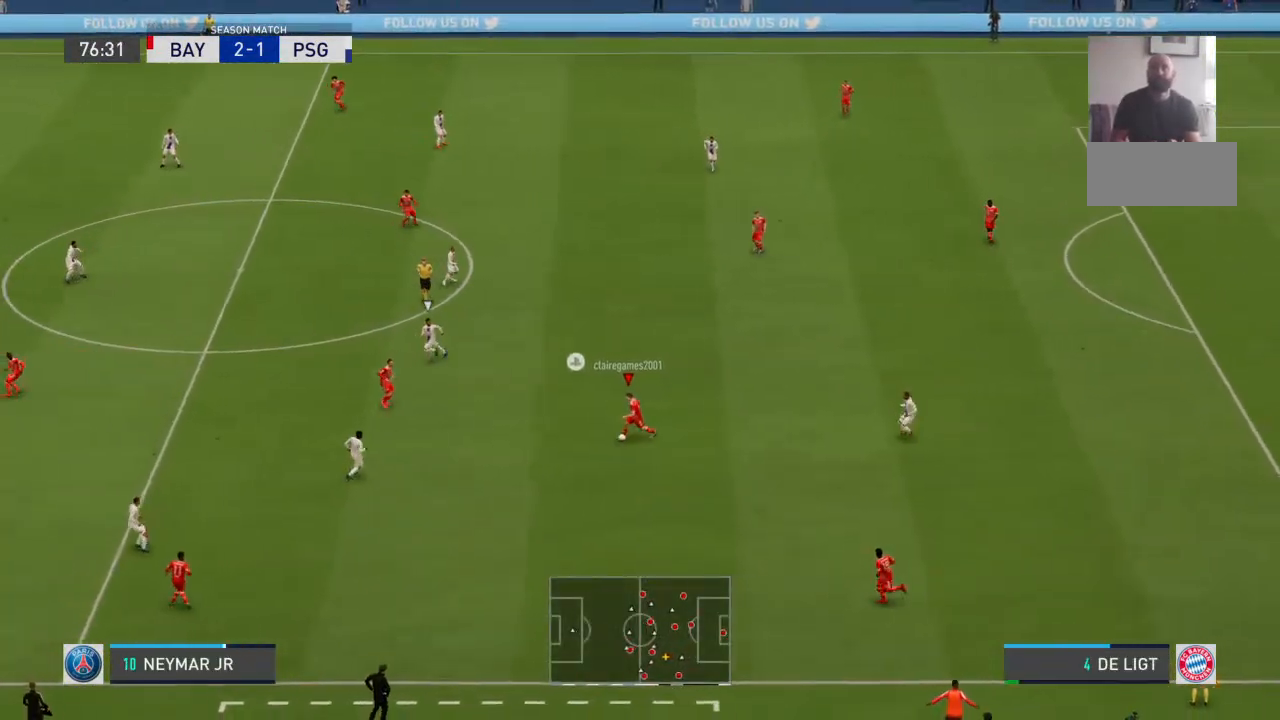
{"buttons": [], "left_stick": "center", "right_stick": "center", "events": [[33, "CROSS", "down"], [200, "CROSS", "up"], [500, "left_stick", "center"]]}
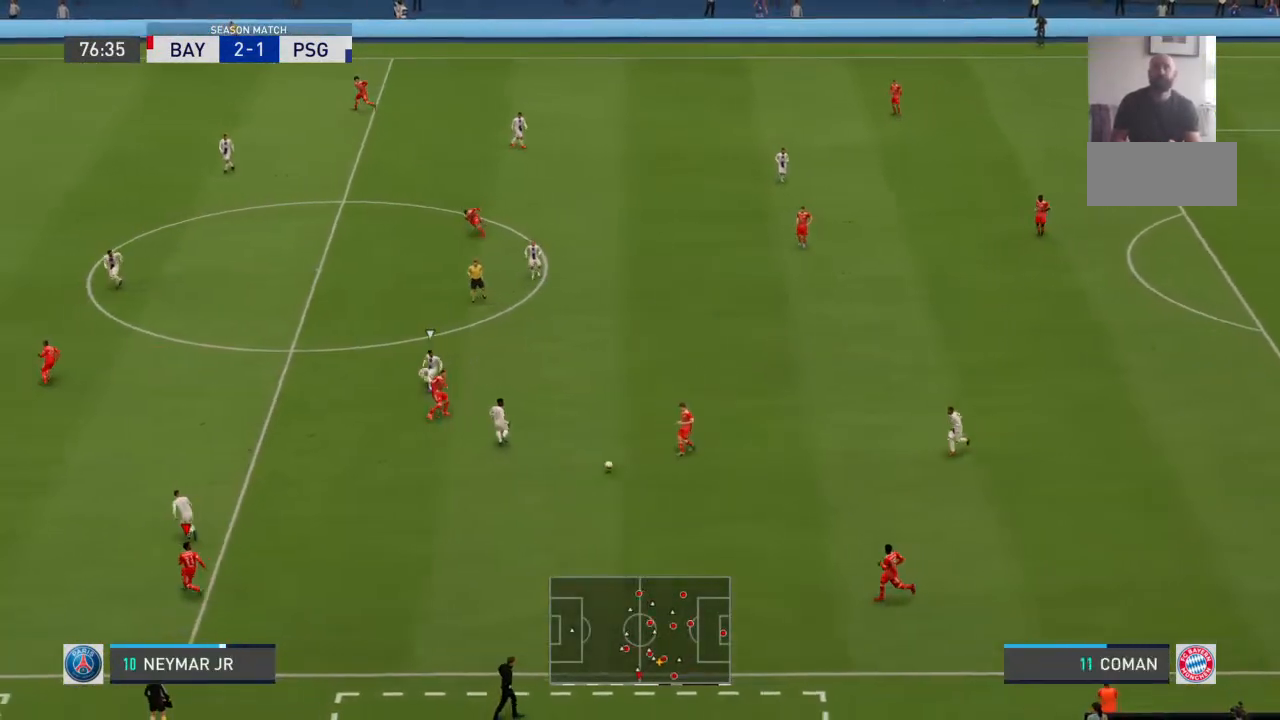
{"buttons": [], "left_stick": "right", "right_stick": "center", "events": [[300, "left_stick", "right"]]}
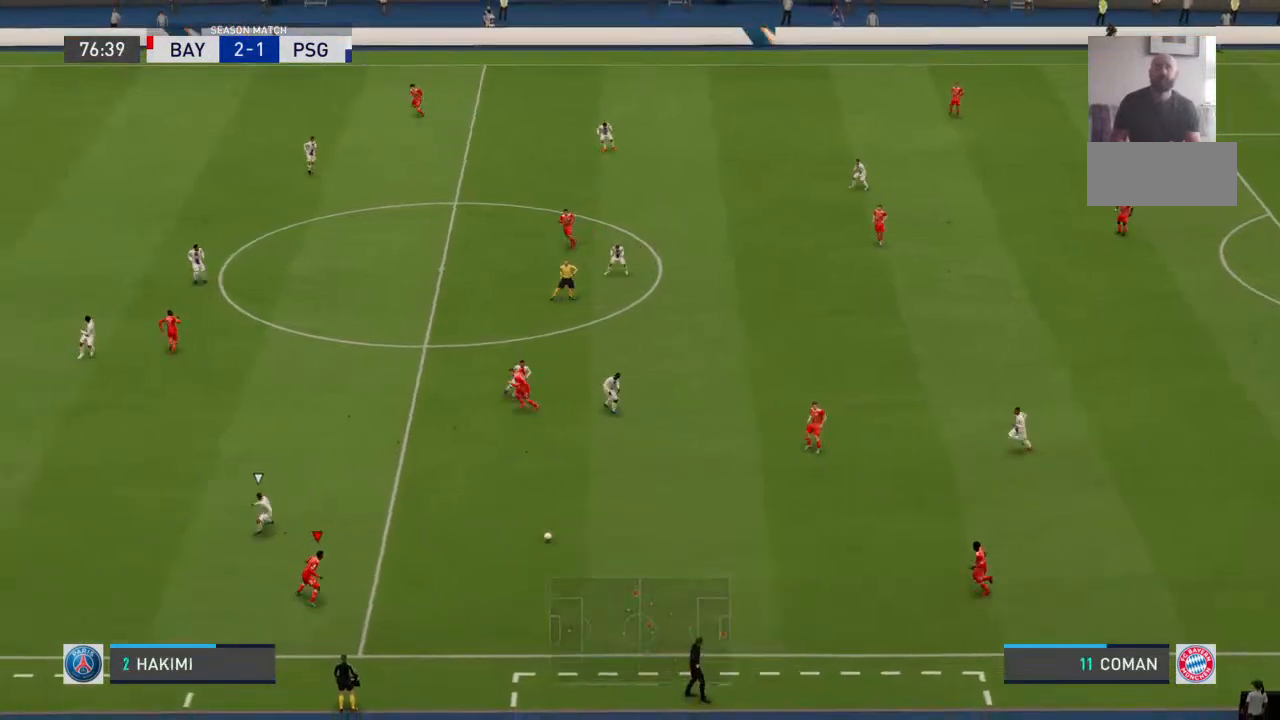
{"buttons": [], "left_stick": "right", "right_stick": "center", "events": [[133, "CROSS", "down"], [267, "CROSS", "up"]]}
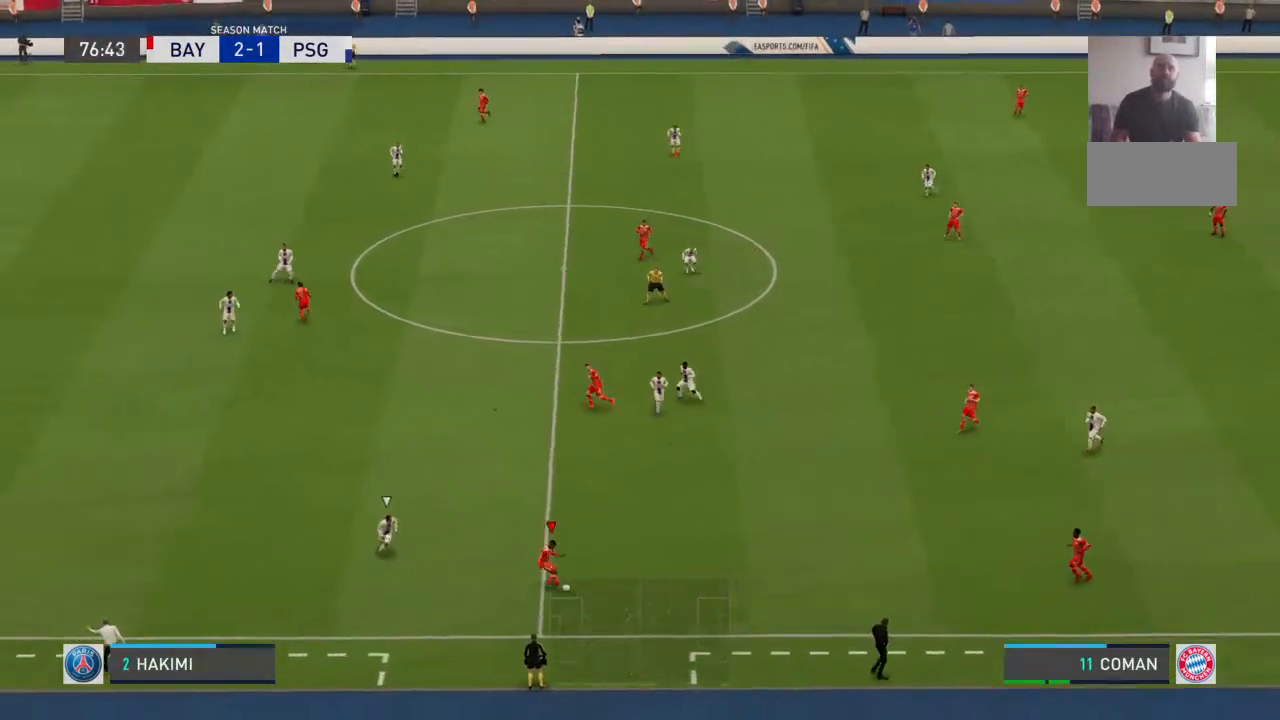
{"buttons": [], "left_stick": "left", "right_stick": "center", "events": [[167, "left_stick", "center"], [433, "left_stick", "left"]]}
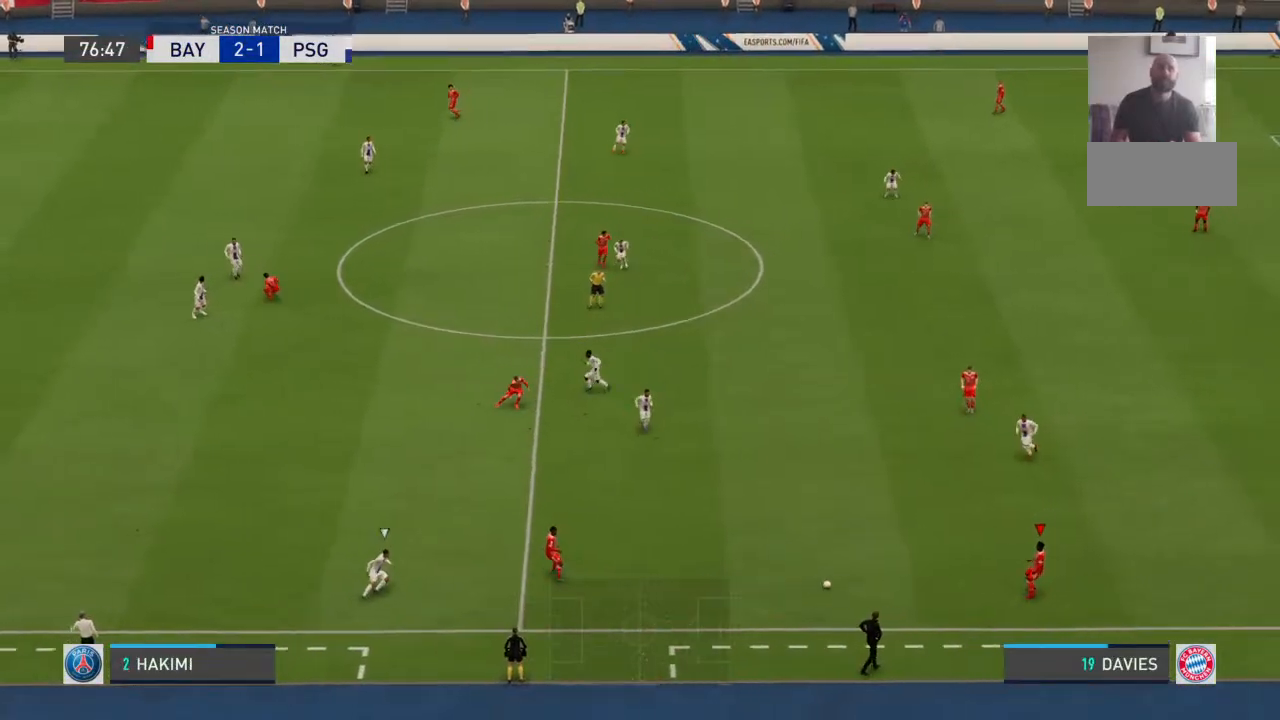
{"buttons": [], "left_stick": "left", "right_stick": "center", "events": []}
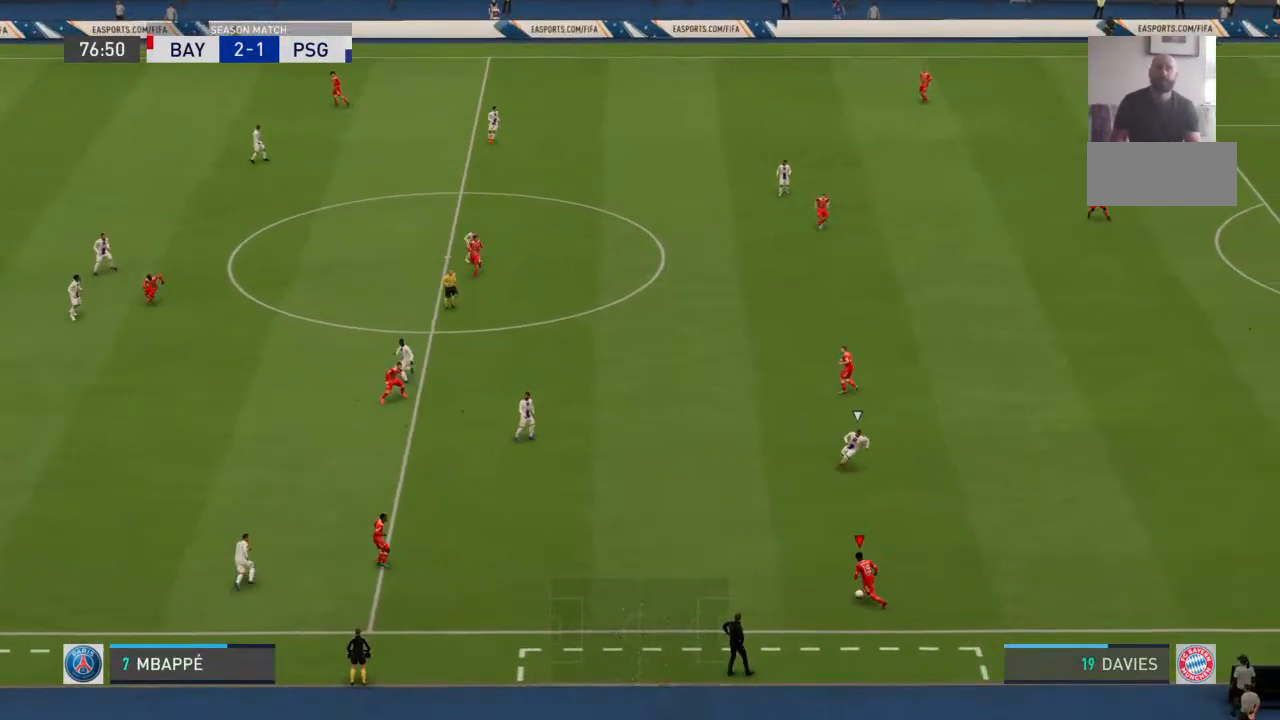
{"buttons": [], "left_stick": "left", "right_stick": "center", "events": []}
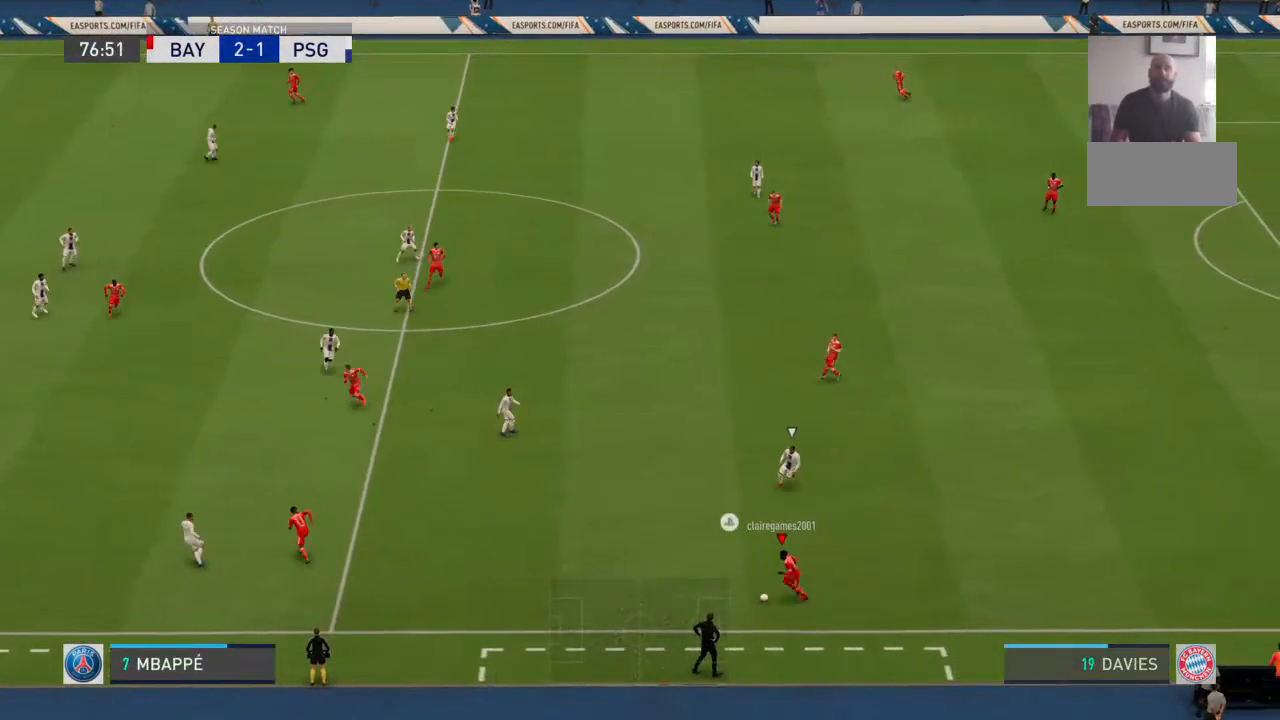
{"buttons": [], "left_stick": "left", "right_stick": "center", "events": []}